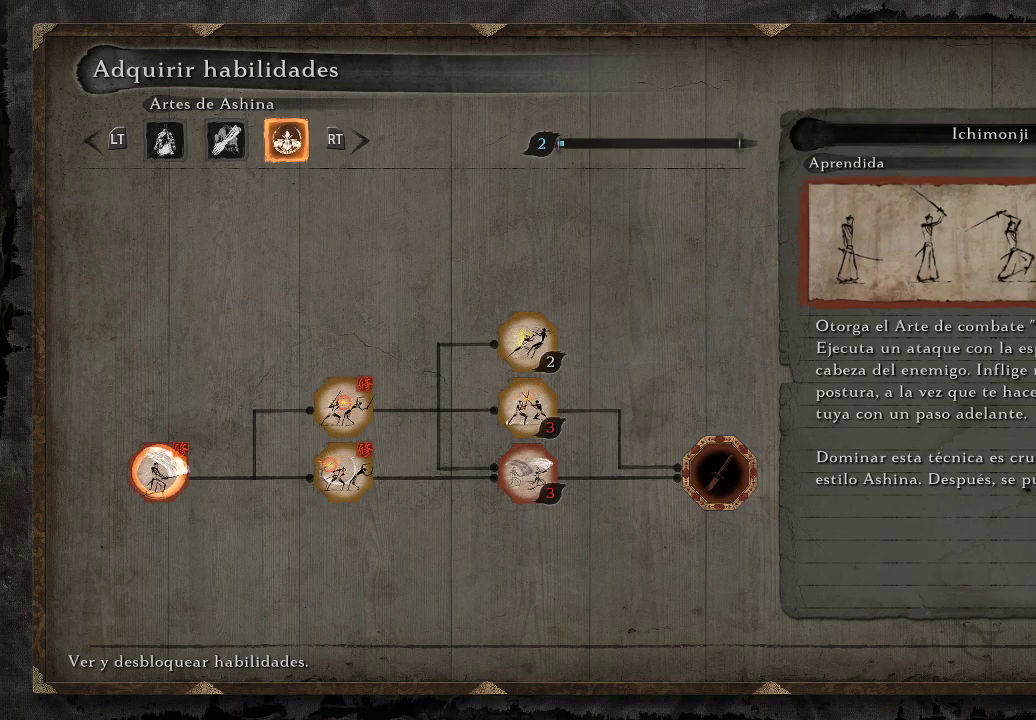
Gameplay with a controller (Xbox layout); each line is a JSON object with the inputs held at the frame after it. "events" lists button and stick changes between this image and that frame as [ms after this image, input, new state], when the widget could be followed in between. Not read: L3.
{"buttons": ["DPAD_UP"], "left_stick": "center", "right_stick": "center", "events": [[383, "DPAD_UP", "down"]]}
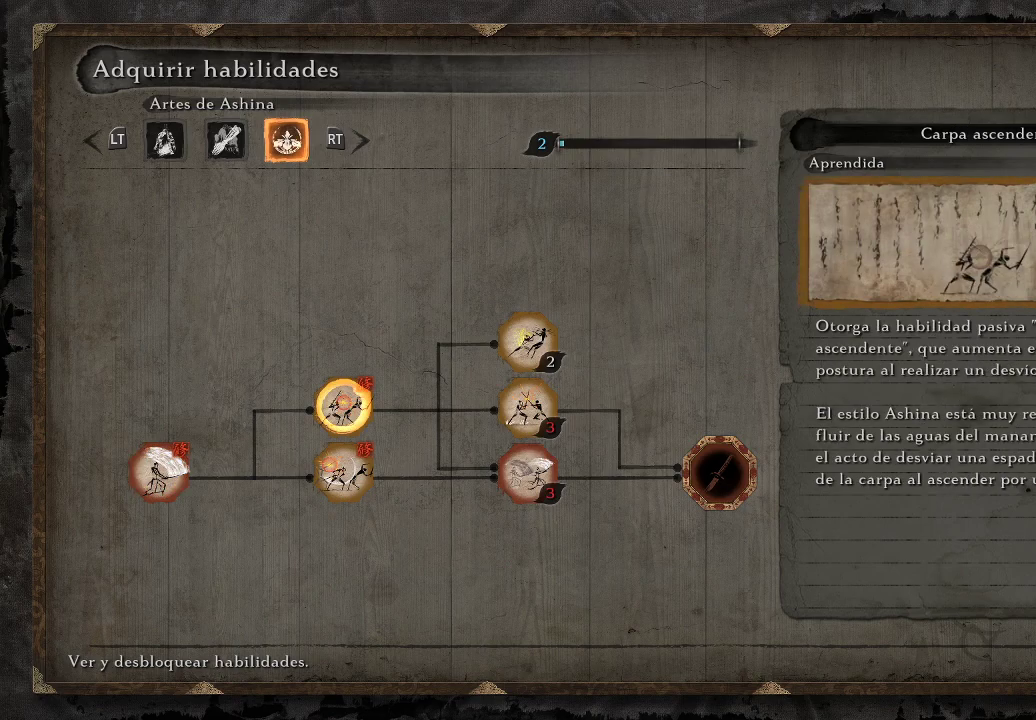
{"buttons": [], "left_stick": "center", "right_stick": "center", "events": [[67, "DPAD_UP", "up"]]}
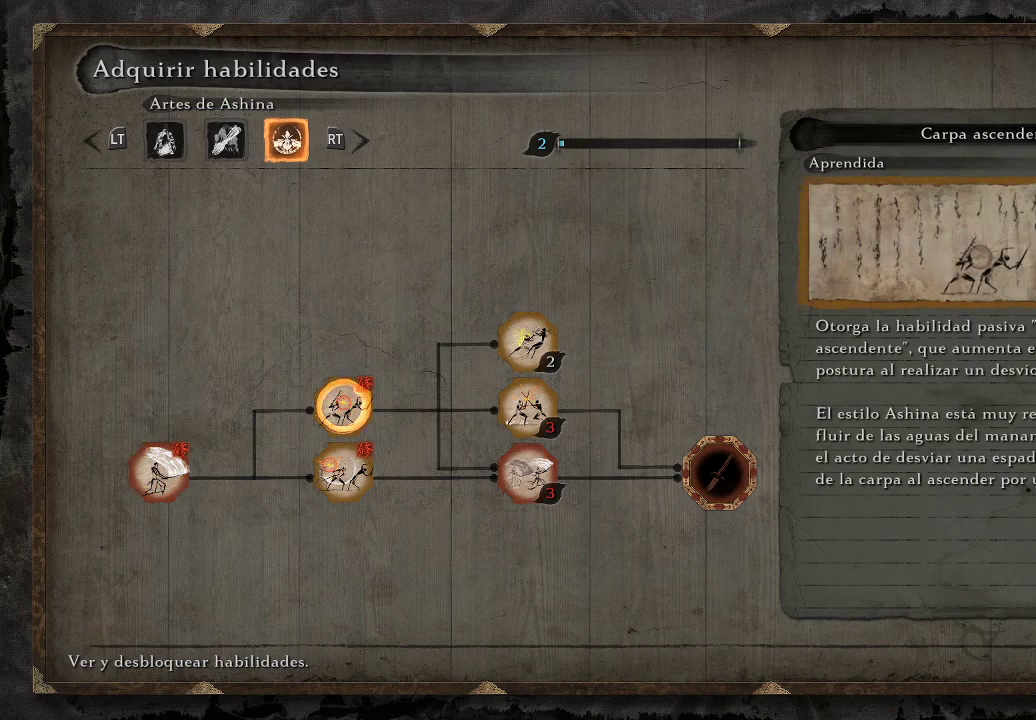
{"buttons": ["DPAD_DOWN"], "left_stick": "center", "right_stick": "center", "events": [[17, "DPAD_RIGHT", "down"], [183, "DPAD_RIGHT", "up"], [383, "DPAD_DOWN", "down"]]}
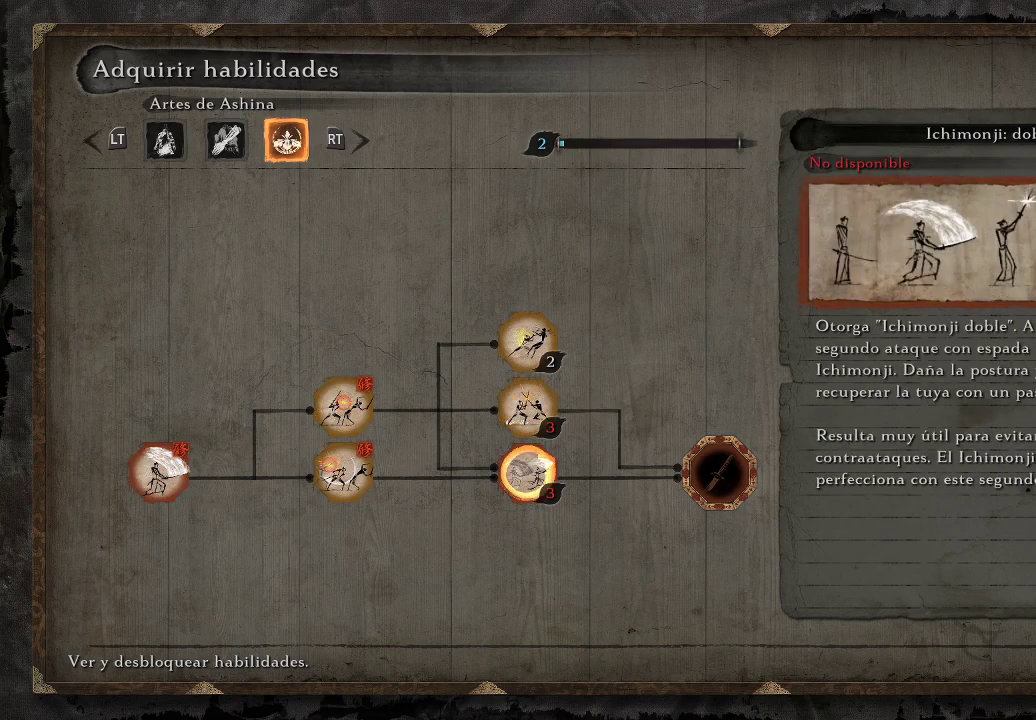
{"buttons": [], "left_stick": "center", "right_stick": "center", "events": [[33, "DPAD_DOWN", "up"]]}
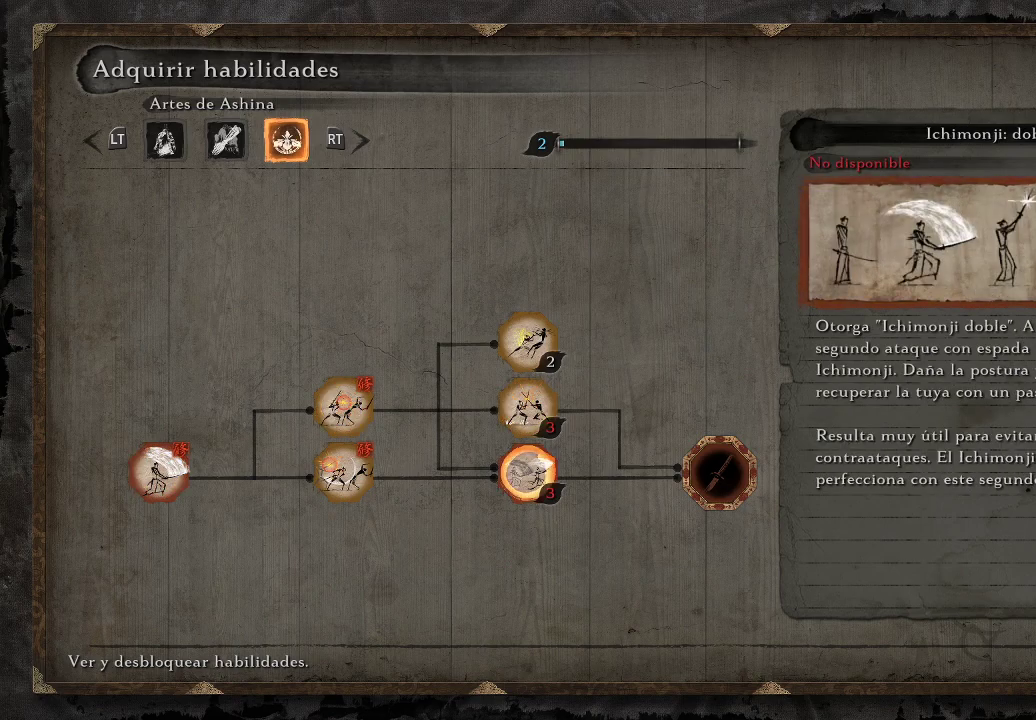
{"buttons": [], "left_stick": "center", "right_stick": "center", "events": [[433, "B", "down"], [500, "B", "up"]]}
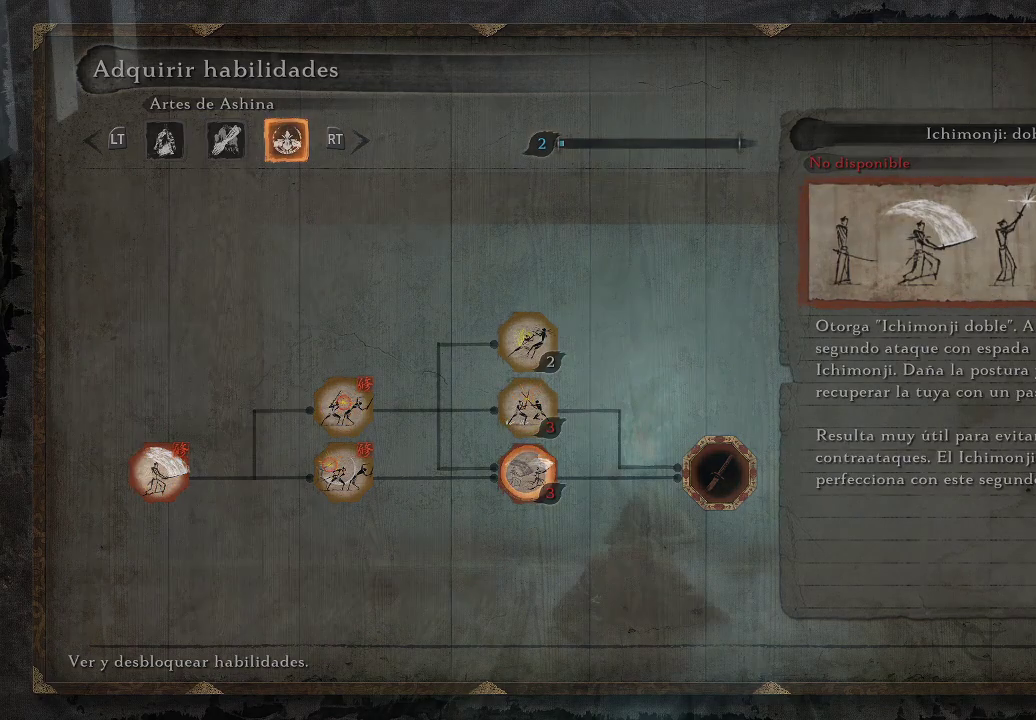
{"buttons": [], "left_stick": "center", "right_stick": "center", "events": []}
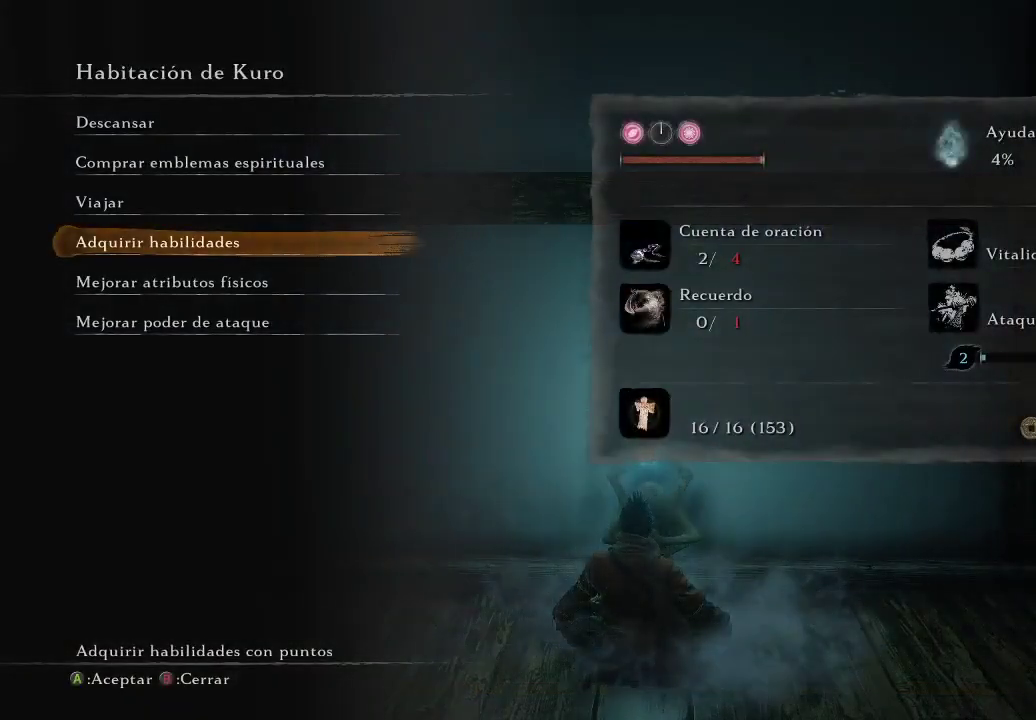
{"buttons": [], "left_stick": "center", "right_stick": "center", "events": [[17, "B", "down"], [83, "B", "up"]]}
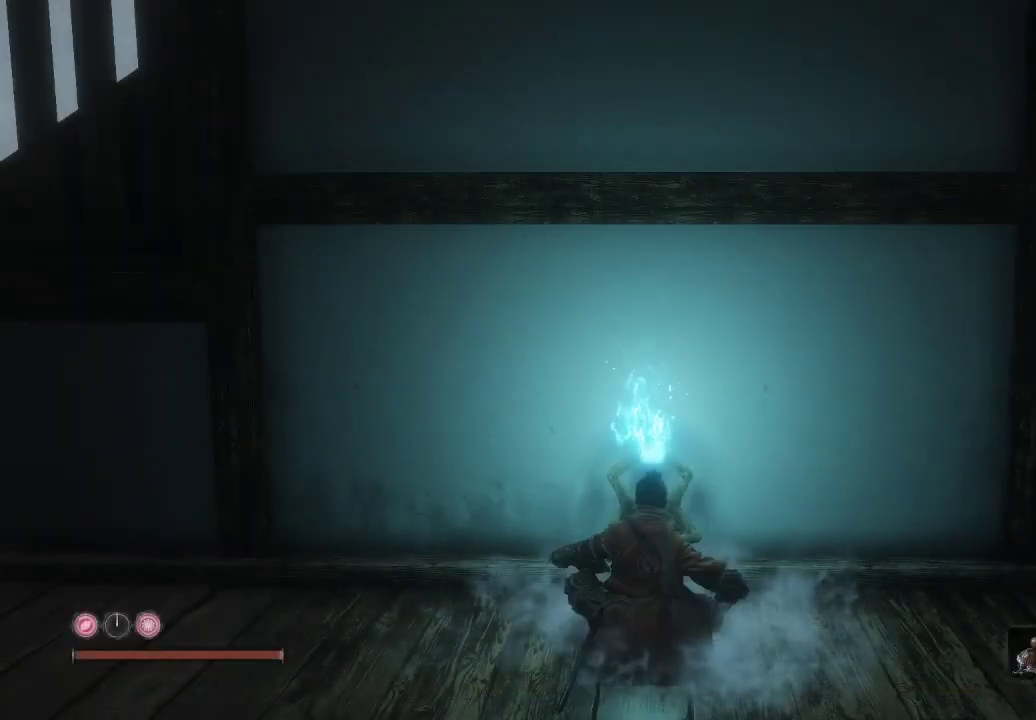
{"buttons": [], "left_stick": "left", "right_stick": "center", "events": [[250, "left_stick", "left"]]}
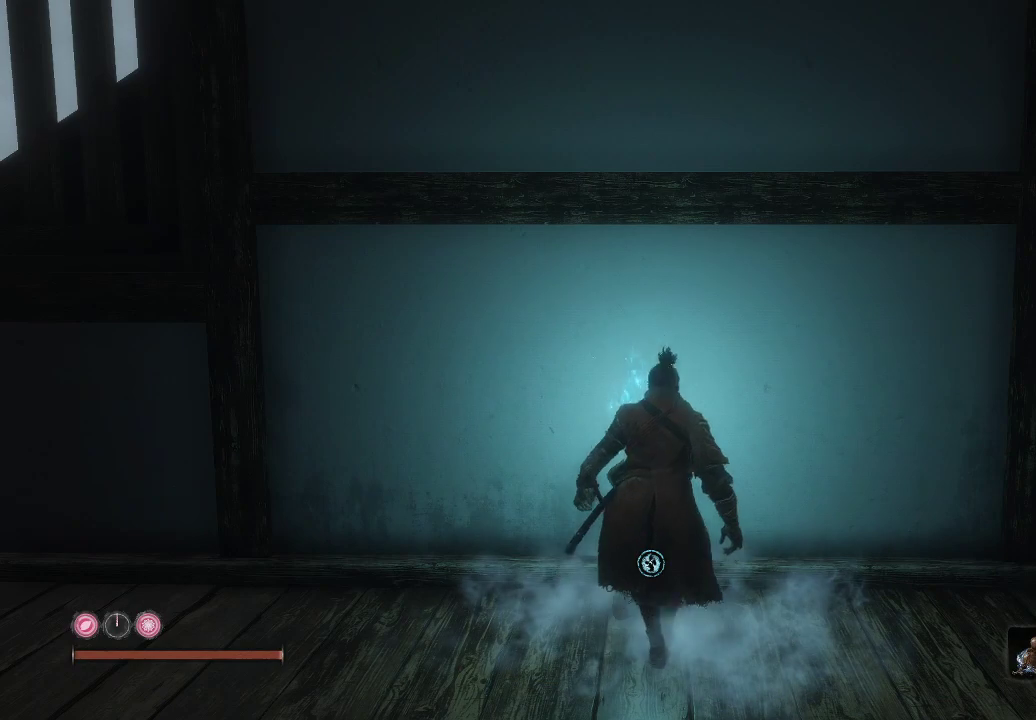
{"buttons": [], "left_stick": "center", "right_stick": "center", "events": [[17, "left_stick", "center"], [250, "left_stick", "up"], [433, "left_stick", "center"]]}
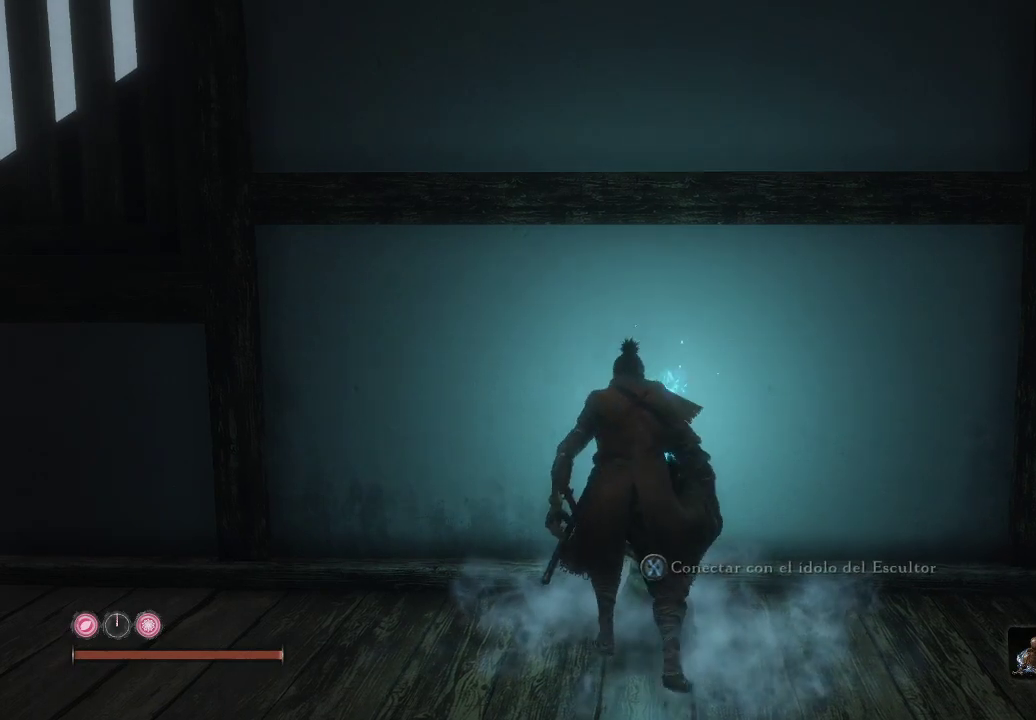
{"buttons": [], "left_stick": "center", "right_stick": "center", "events": []}
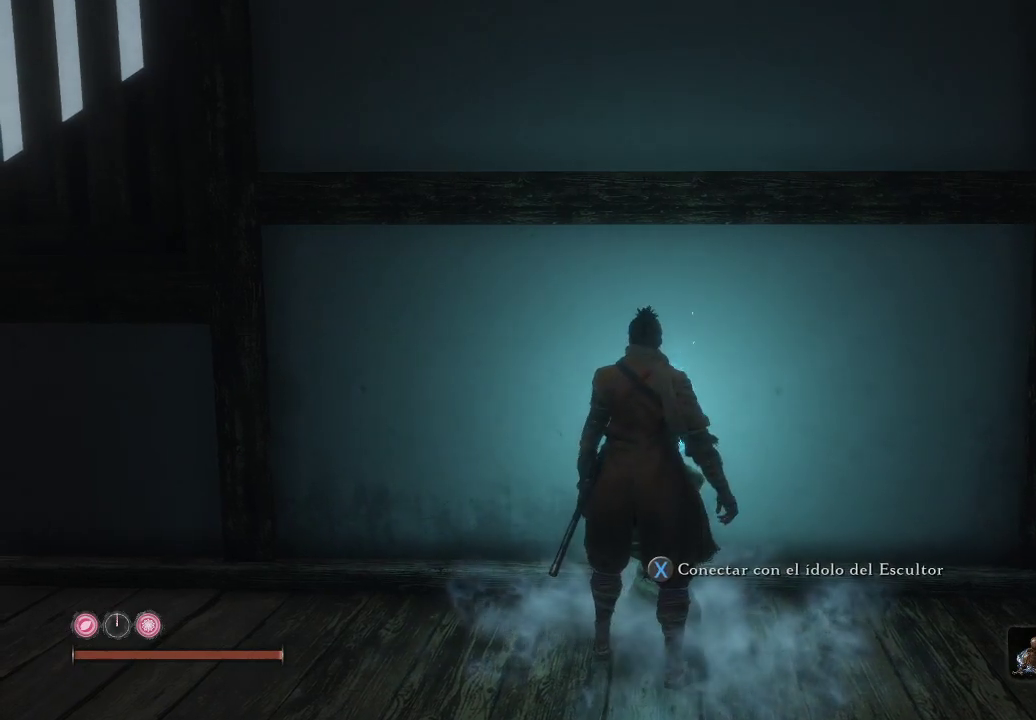
{"buttons": [], "left_stick": "center", "right_stick": "center", "events": [[100, "X", "down"], [200, "X", "up"]]}
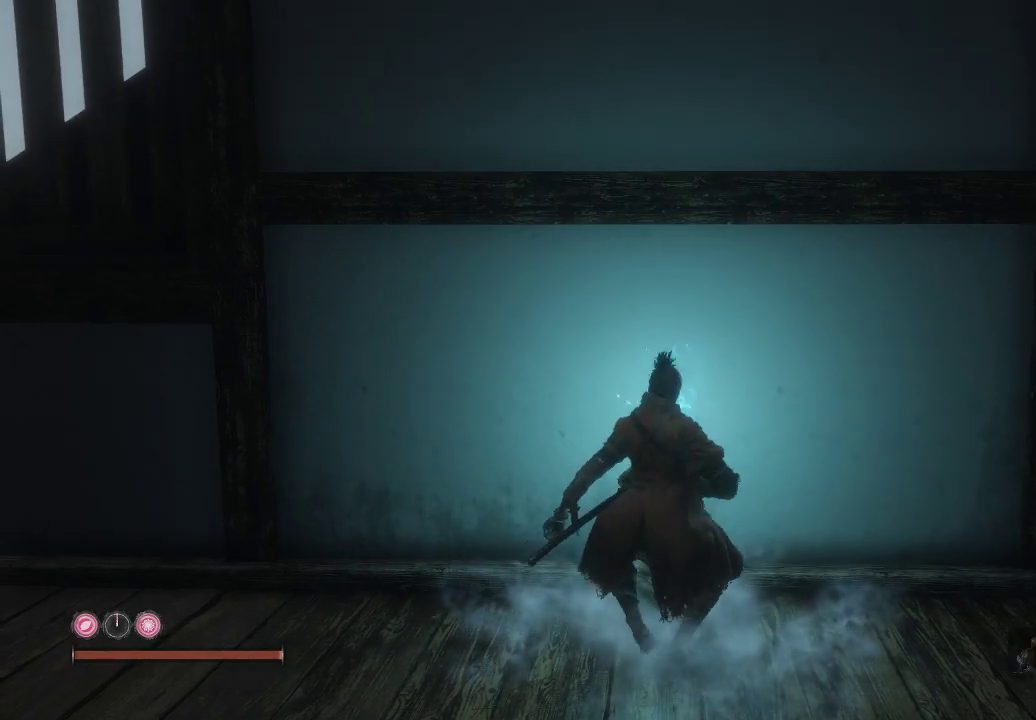
{"buttons": [], "left_stick": "center", "right_stick": "center", "events": []}
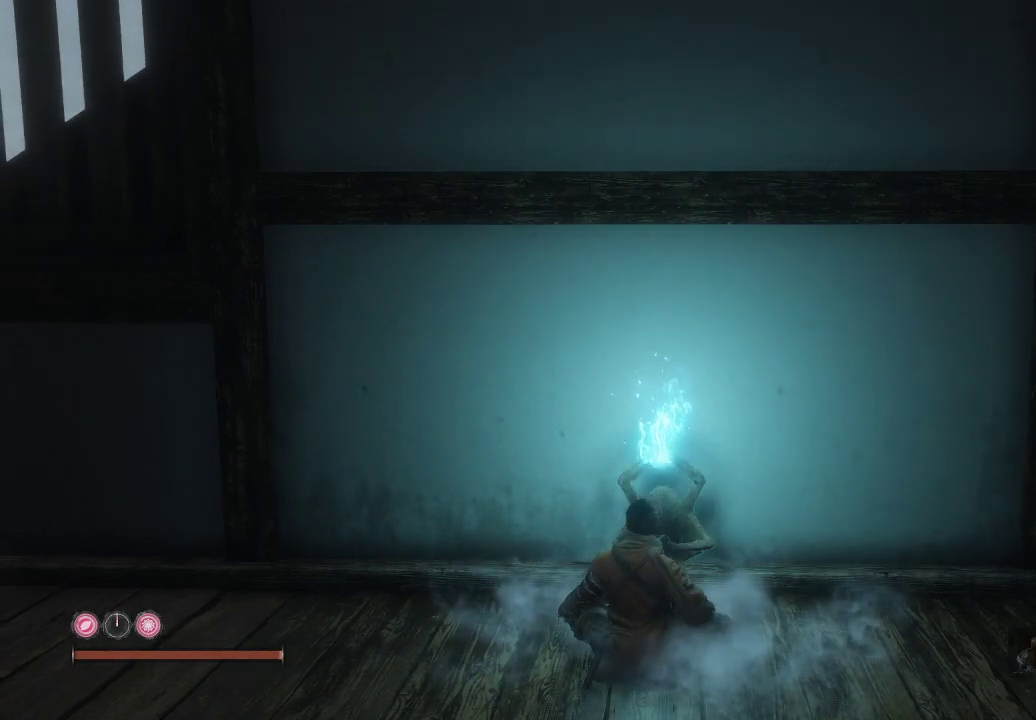
{"buttons": [], "left_stick": "center", "right_stick": "center", "events": []}
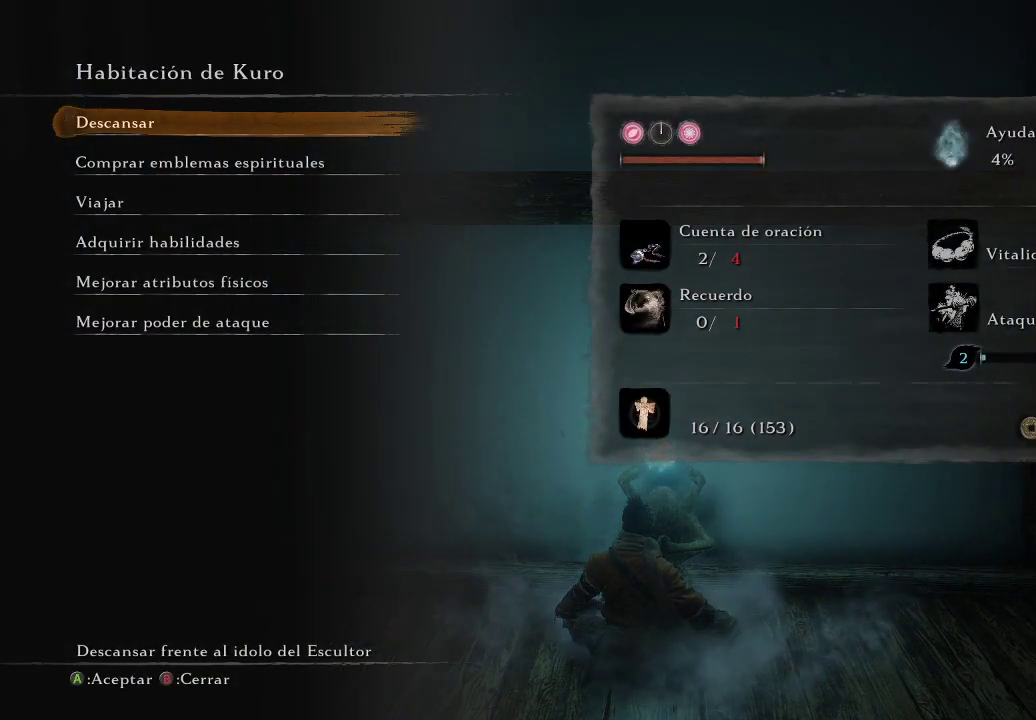
{"buttons": [], "left_stick": "center", "right_stick": "center", "events": []}
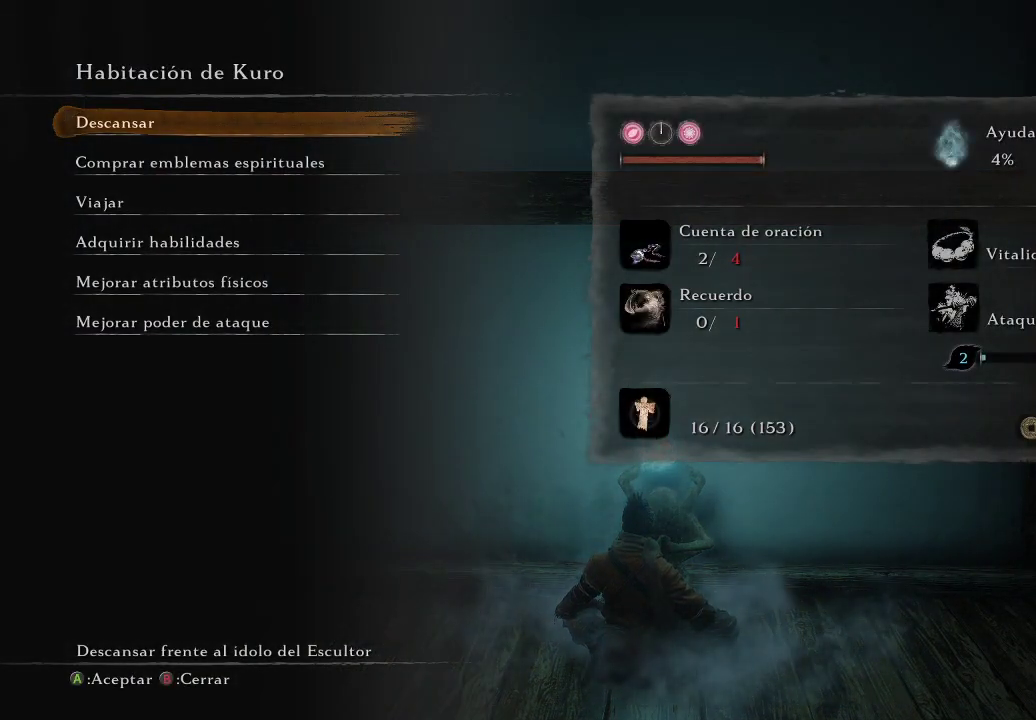
{"buttons": ["A"], "left_stick": "center", "right_stick": "center", "events": [[150, "DPAD_DOWN", "down"], [250, "DPAD_DOWN", "up"], [333, "DPAD_DOWN", "down"], [433, "DPAD_DOWN", "up"], [500, "A", "down"]]}
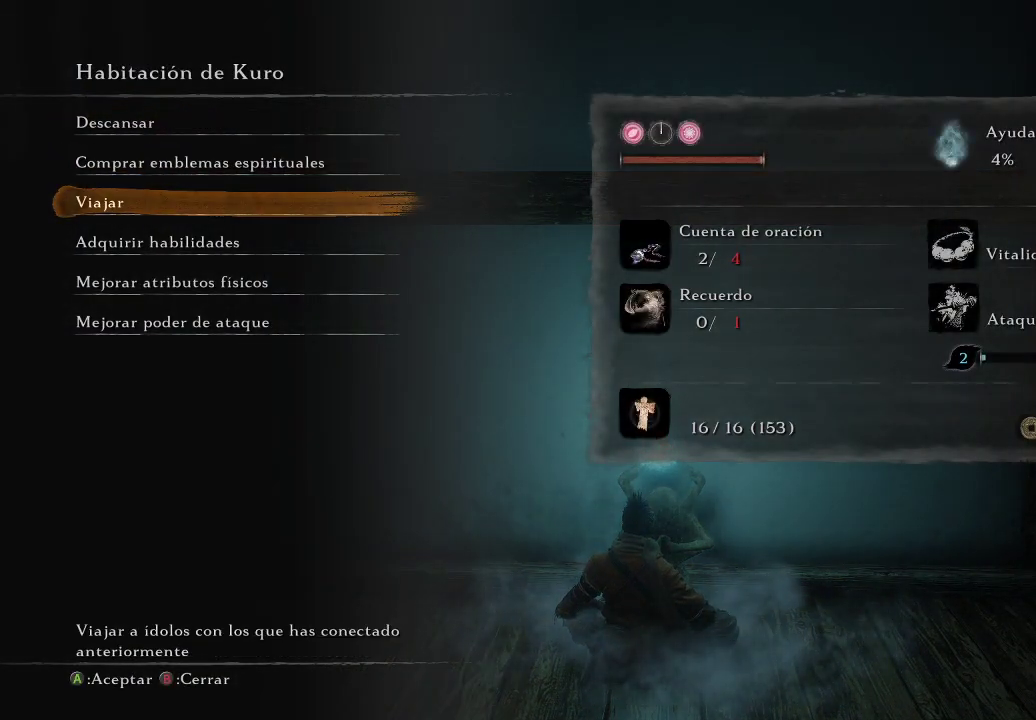
{"buttons": [], "left_stick": "center", "right_stick": "center", "events": [[133, "A", "up"]]}
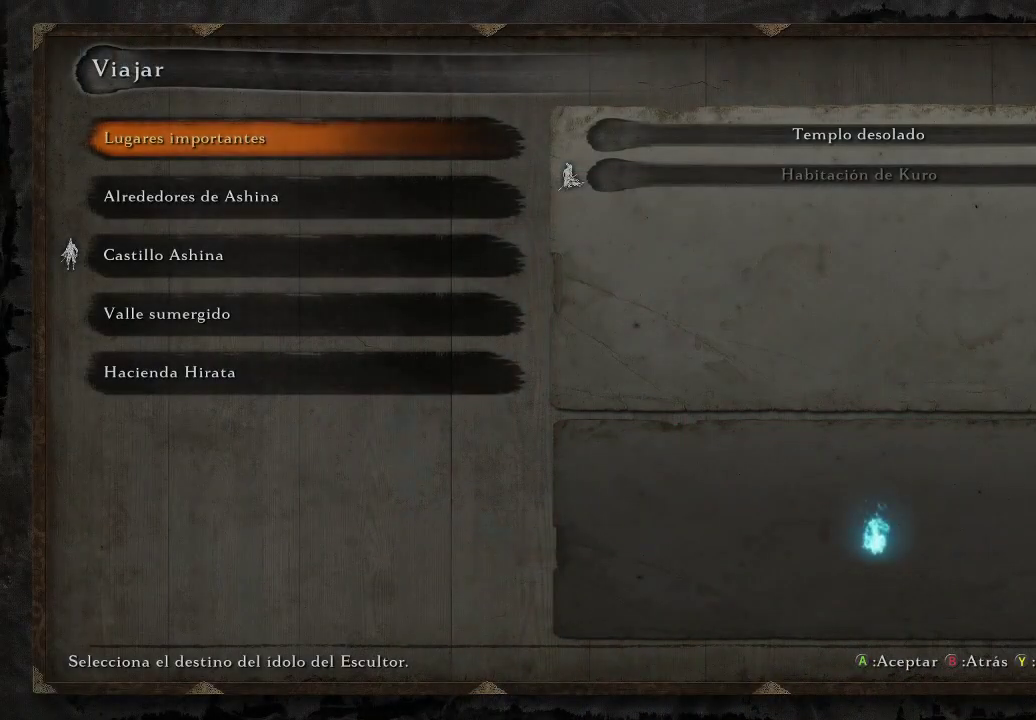
{"buttons": ["DPAD_DOWN"], "left_stick": "center", "right_stick": "center", "events": [[250, "DPAD_DOWN", "down"], [367, "DPAD_DOWN", "up"], [483, "DPAD_DOWN", "down"]]}
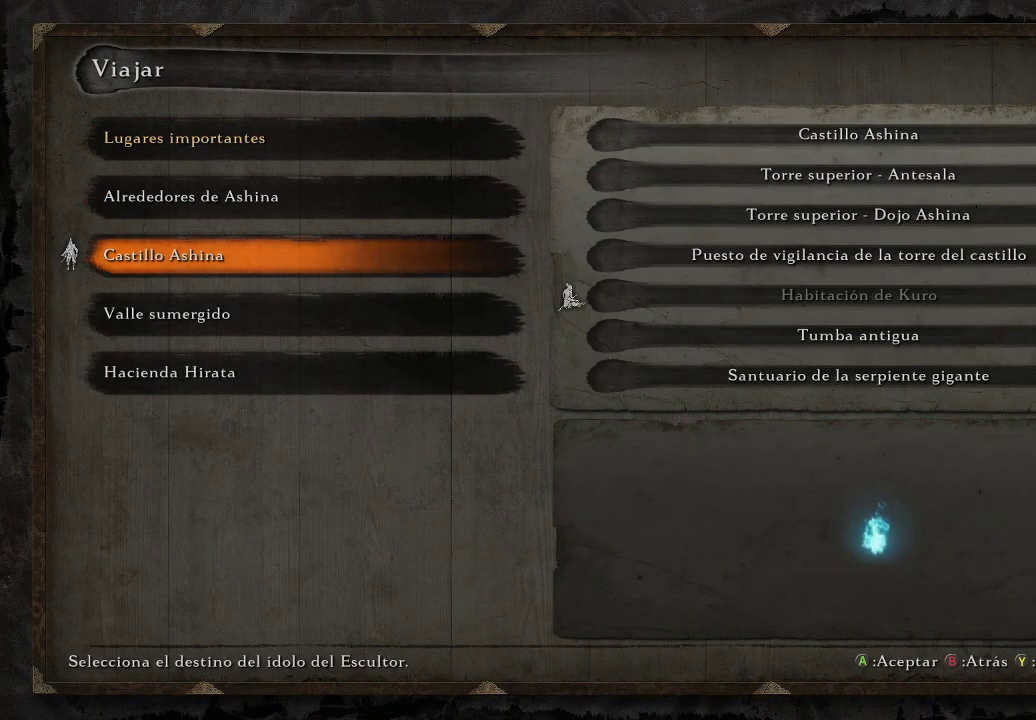
{"buttons": [], "left_stick": "center", "right_stick": "center", "events": [[67, "DPAD_DOWN", "up"], [200, "DPAD_DOWN", "down"], [317, "DPAD_DOWN", "up"]]}
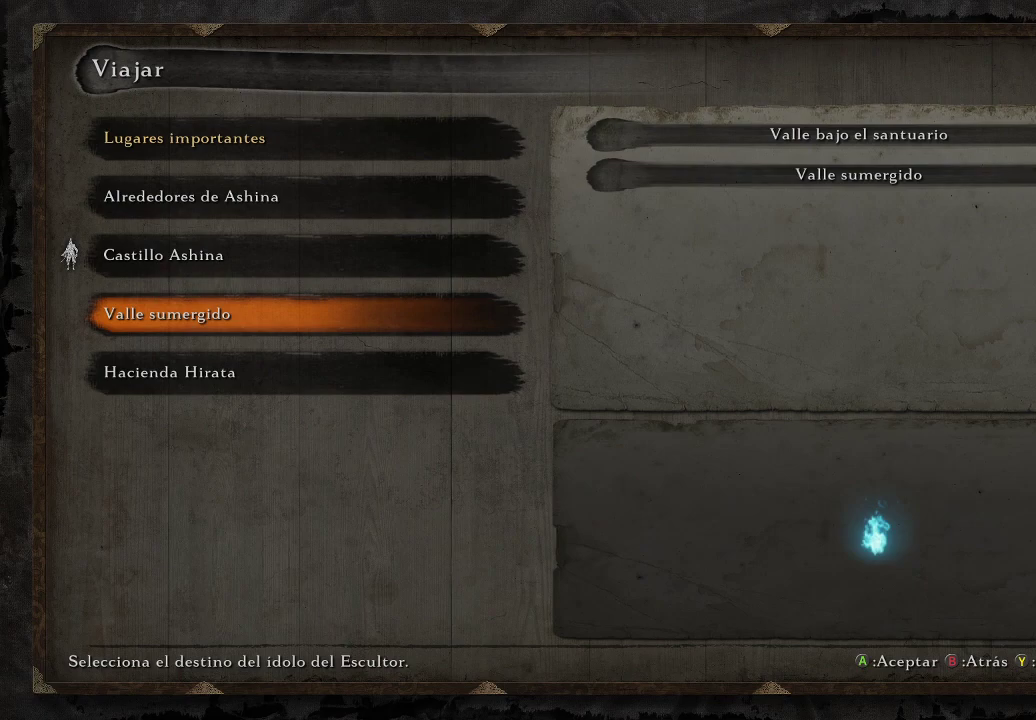
{"buttons": [], "left_stick": "center", "right_stick": "center", "events": [[383, "A", "down"], [467, "A", "up"]]}
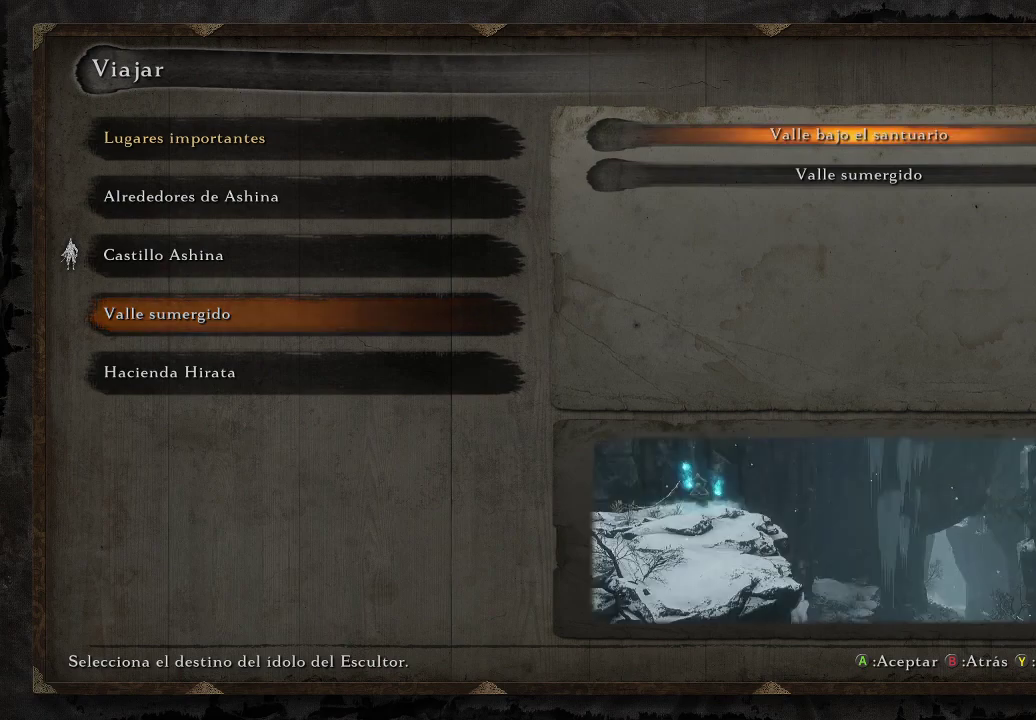
{"buttons": [], "left_stick": "center", "right_stick": "center", "events": []}
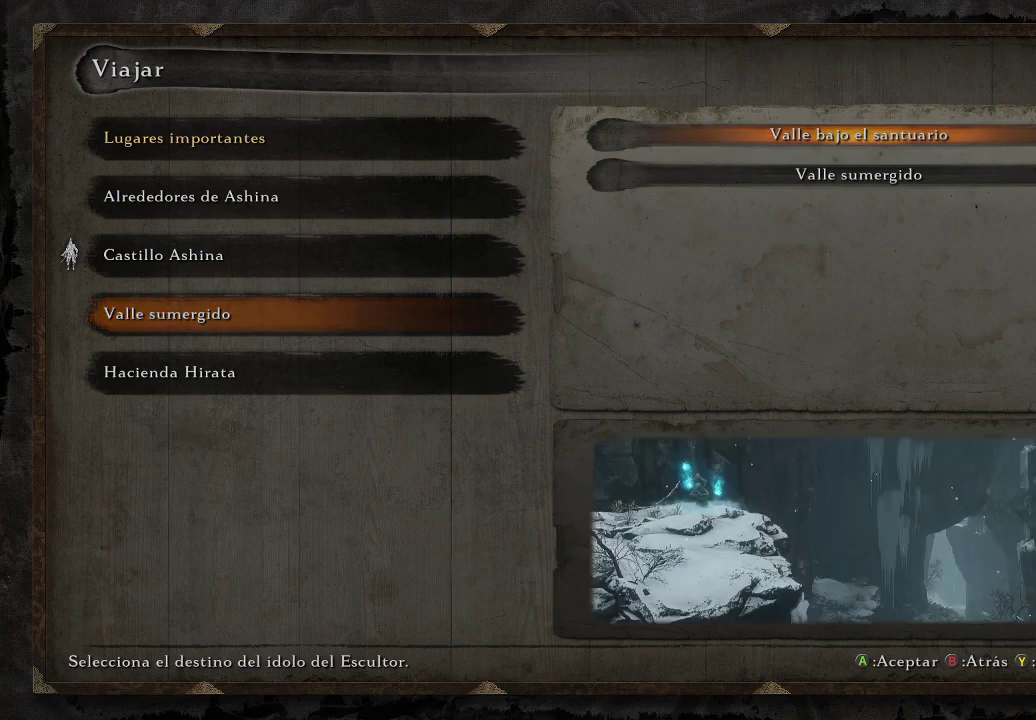
{"buttons": [], "left_stick": "center", "right_stick": "center", "events": [[150, "DPAD_DOWN", "down"], [283, "DPAD_DOWN", "up"]]}